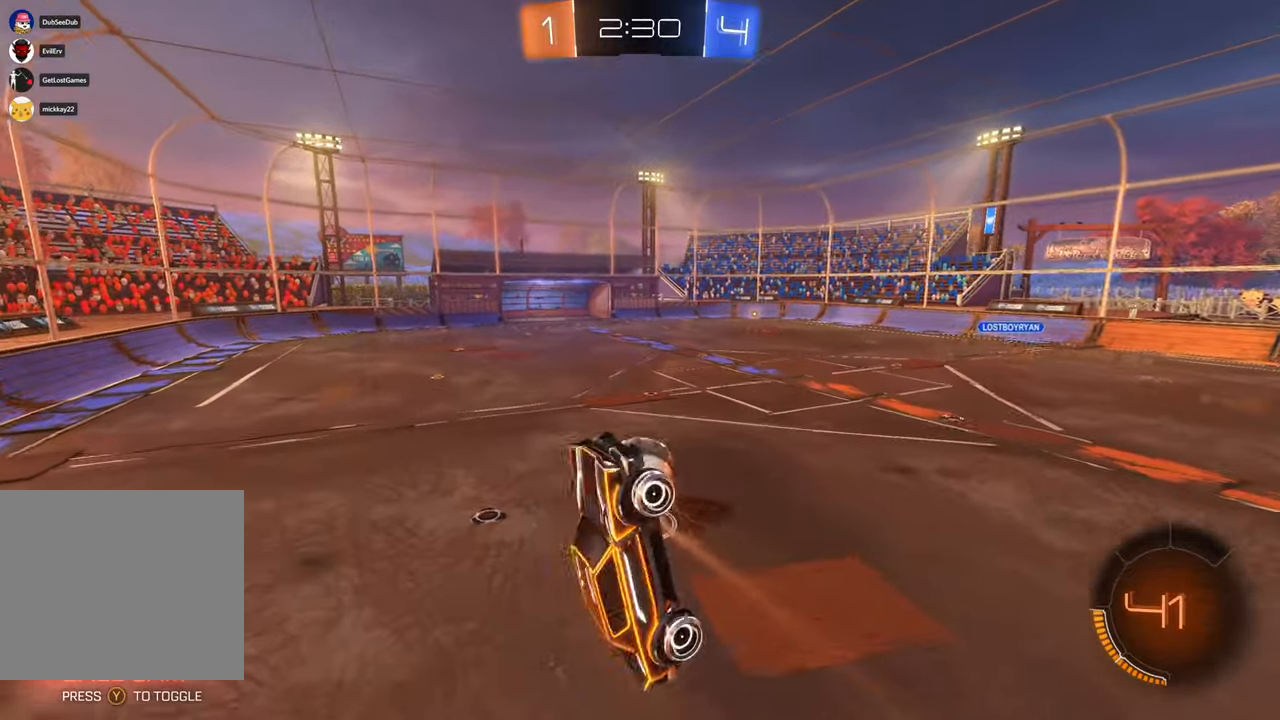
Gameplay with a controller (Xbox layout); each line is a JSON object with the inputs held at the frame after it. "events" lists button and stick changes between this image and that frame as [ms after this image, input, new state], when the widget could be followed in between. Not read: L3 R1 R2 R3.
{"buttons": ["X"], "left_stick": "up-right", "right_stick": "center", "events": [[33, "left_stick", "up-left"], [400, "X", "down"], [433, "left_stick", "up-right"]]}
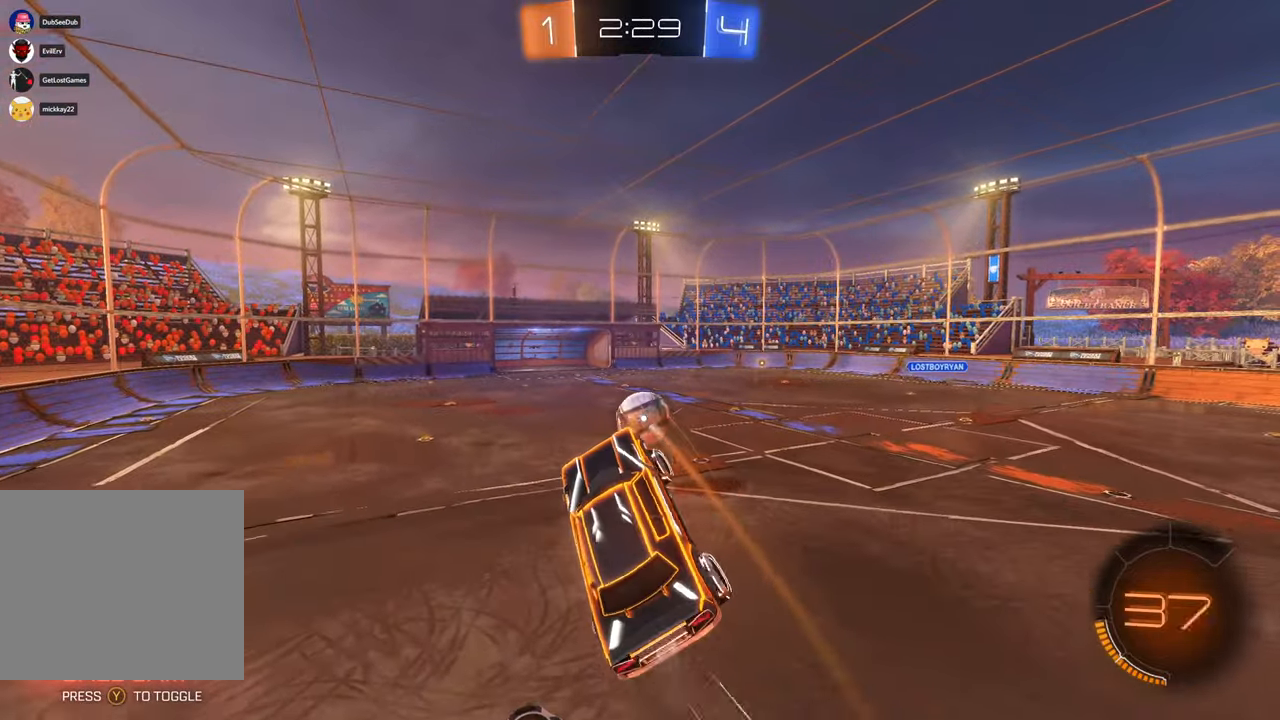
{"buttons": ["X"], "left_stick": "down-right", "right_stick": "center", "events": [[100, "left_stick", "center"], [450, "left_stick", "down-right"]]}
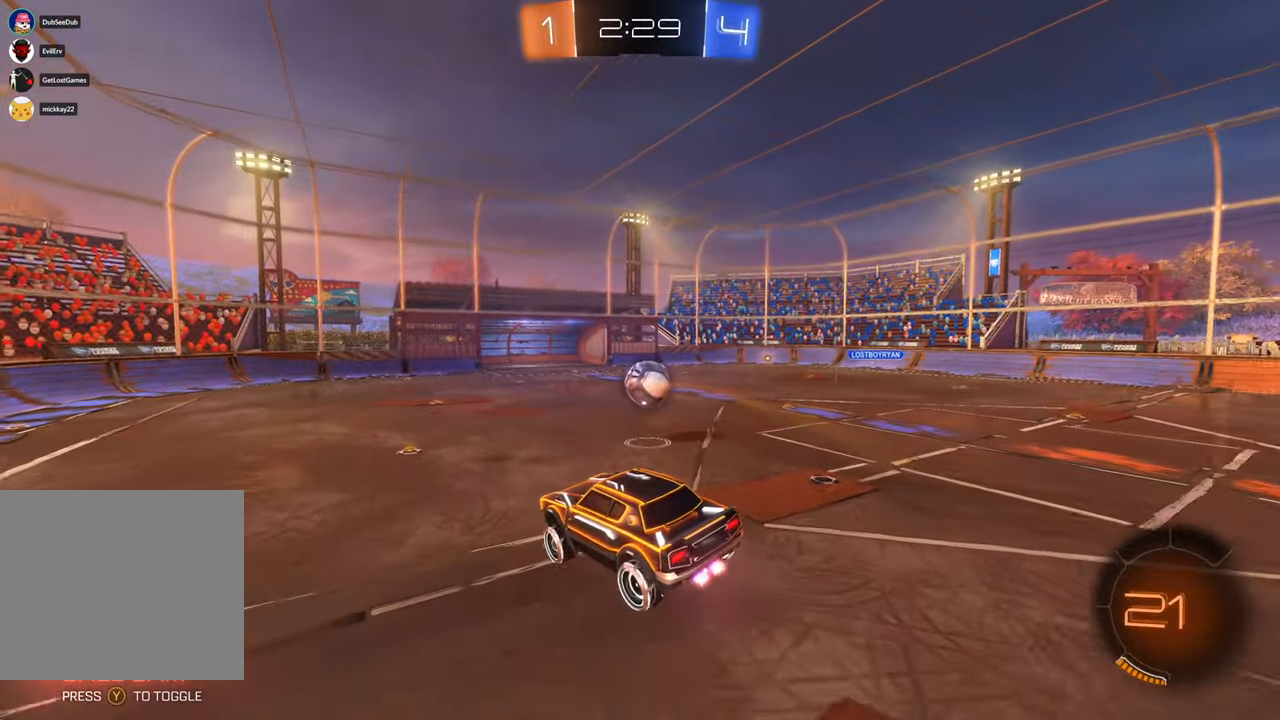
{"buttons": ["X"], "left_stick": "center", "right_stick": "center", "events": [[100, "left_stick", "center"], [267, "left_stick", "right"], [433, "left_stick", "center"]]}
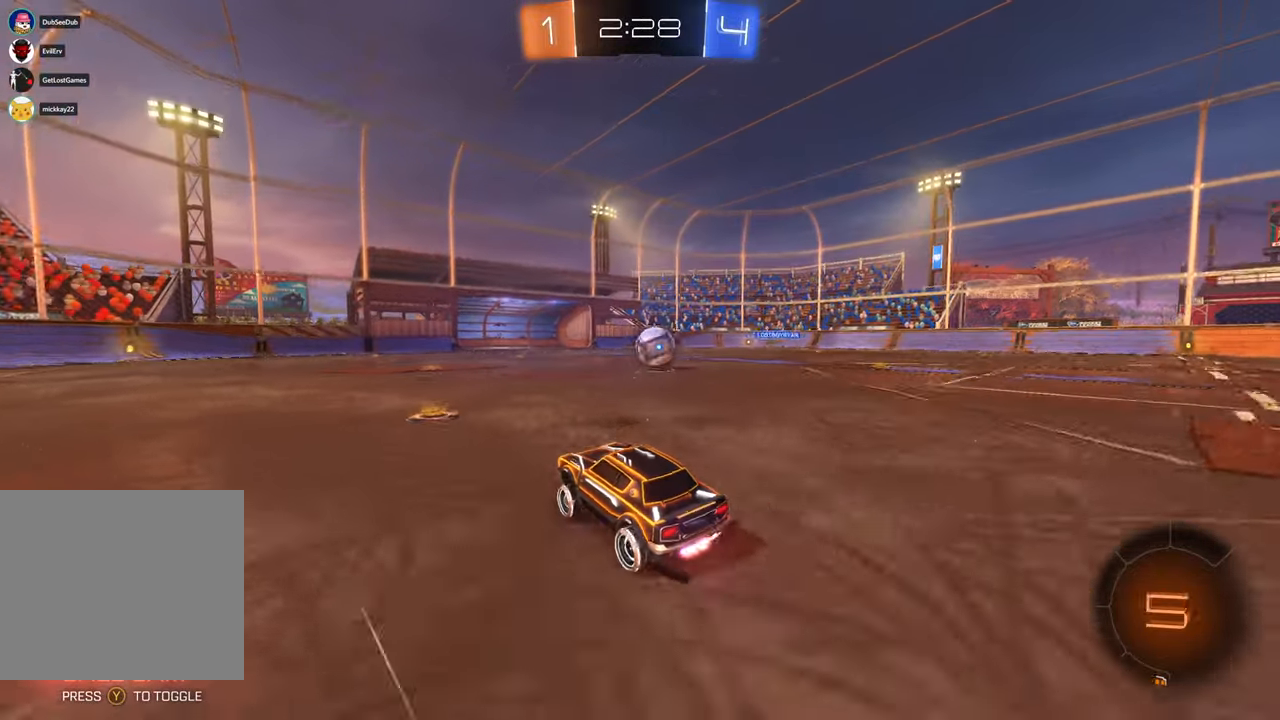
{"buttons": ["X"], "left_stick": "center", "right_stick": "center", "events": [[67, "left_stick", "right"], [267, "left_stick", "center"]]}
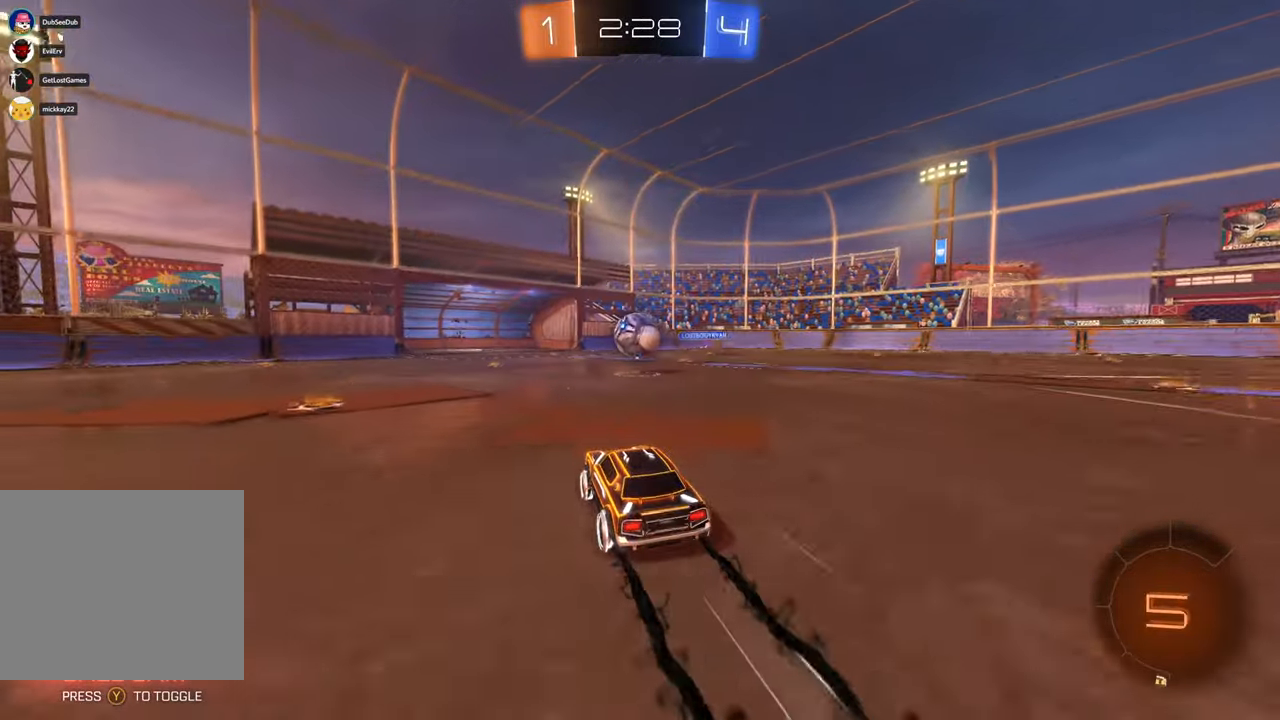
{"buttons": [], "left_stick": "center", "right_stick": "center", "events": [[67, "left_stick", "left"], [167, "left_stick", "center"], [350, "X", "up"]]}
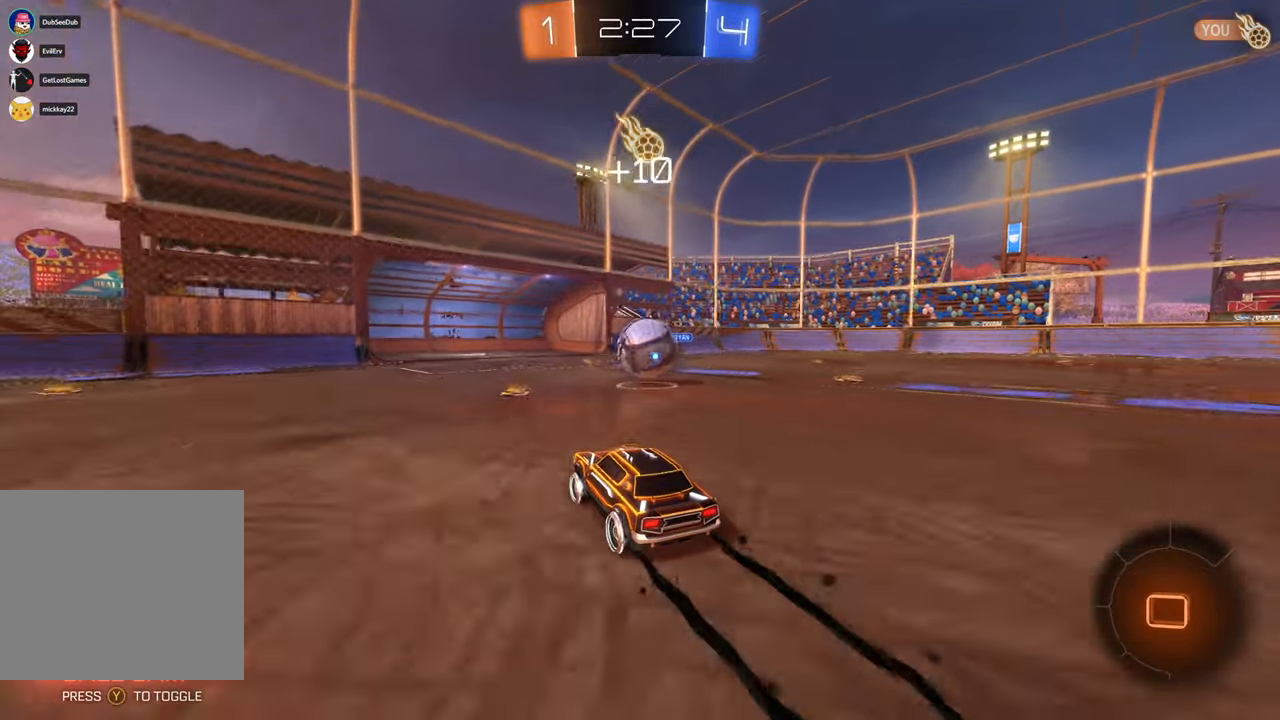
{"buttons": [], "left_stick": "center", "right_stick": "center", "events": [[67, "left_stick", "right"], [200, "left_stick", "center"], [333, "left_stick", "right"], [467, "left_stick", "center"]]}